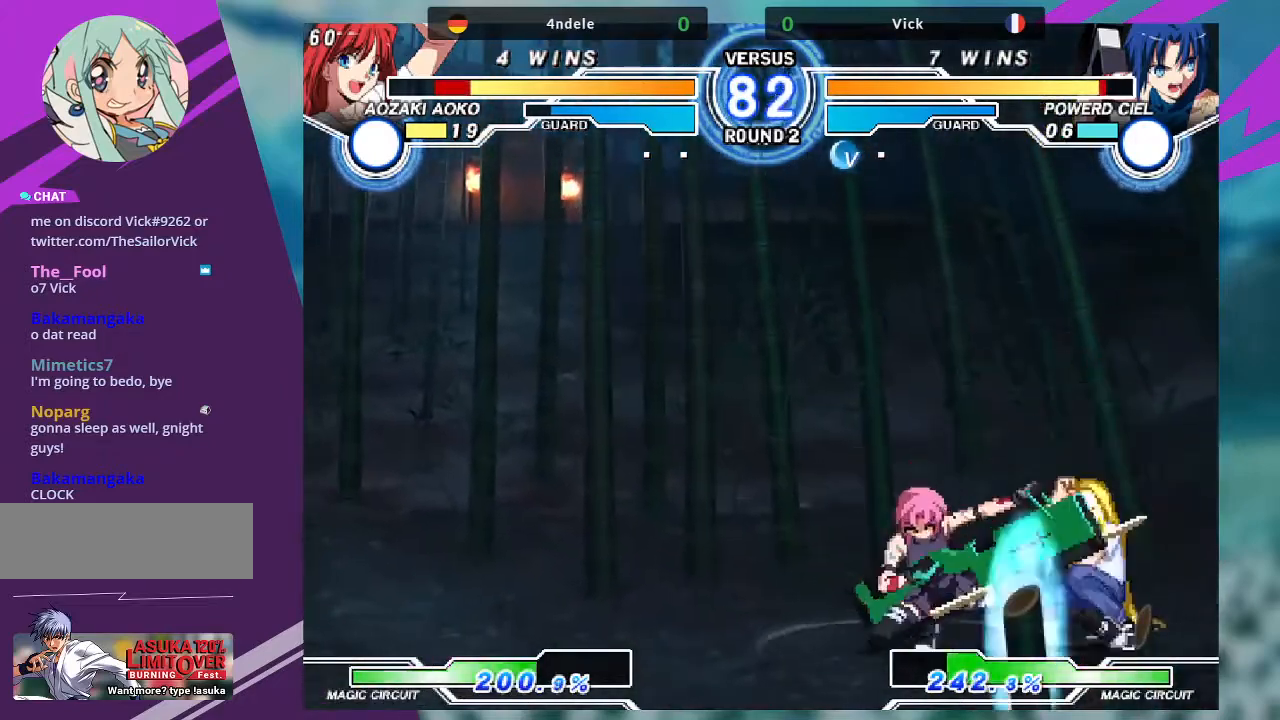
Gameplay with a controller (arcade stick); each line is a JSON object with the inputs held at the frame after it. "events" lists button and stick changes between this image and that frame as [ms after this image, input, new state], when the widget could be followed in between. Not read: L3 R3.
{"buttons": [], "left_stick": "right", "events": [[67, "SQUARE", "up"], [234, "SQUARE", "down"], [367, "SQUARE", "up"], [401, "left_stick", "center"], [467, "left_stick", "right"]]}
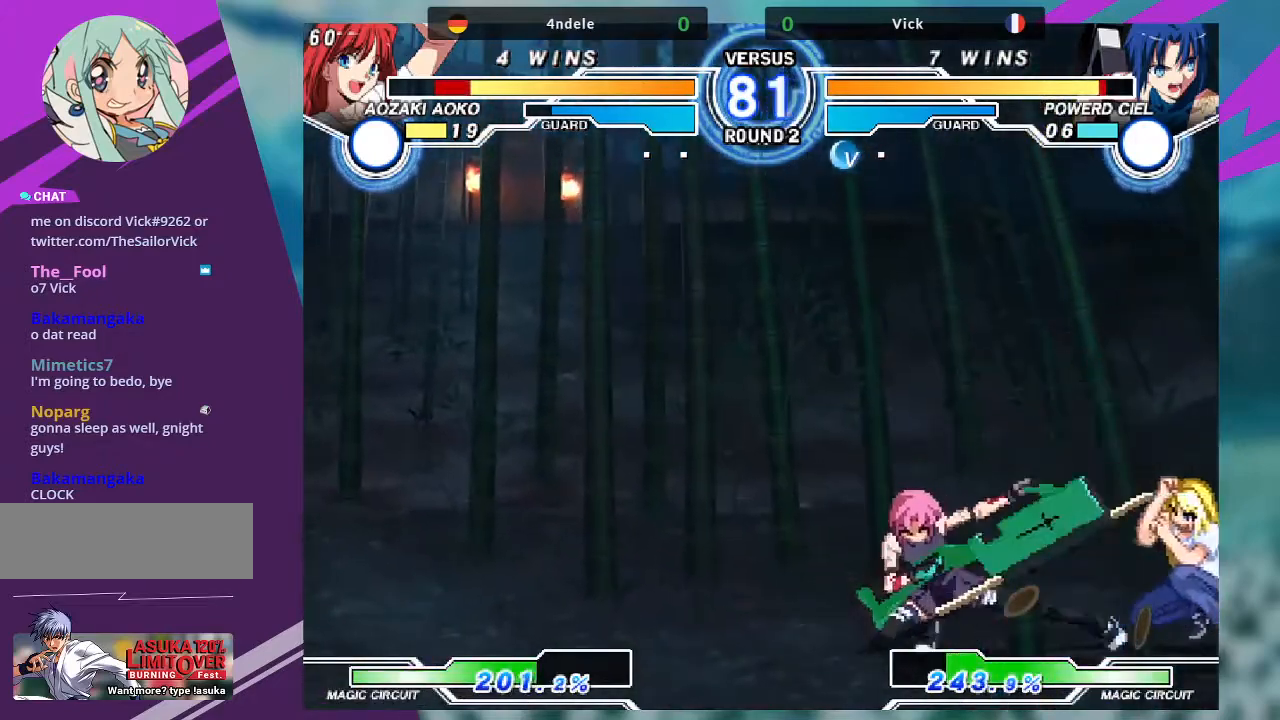
{"buttons": [], "left_stick": "down-left", "events": [[33, "left_stick", "center"], [100, "left_stick", "right"], [233, "left_stick", "down-left"], [300, "SQUARE", "down"], [434, "SQUARE", "up"]]}
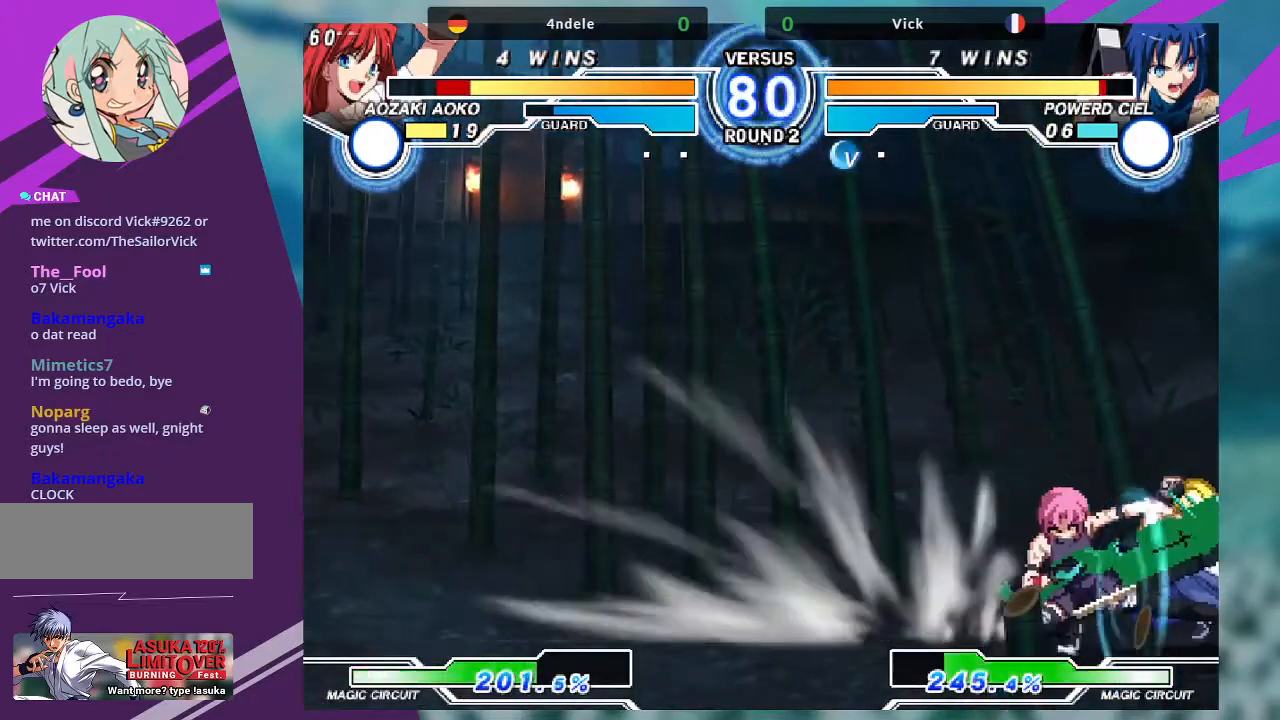
{"buttons": ["TRIANGLE"], "left_stick": "center", "events": [[134, "SQUARE", "down"], [234, "SQUARE", "up"], [334, "left_stick", "center"], [367, "TRIANGLE", "down"]]}
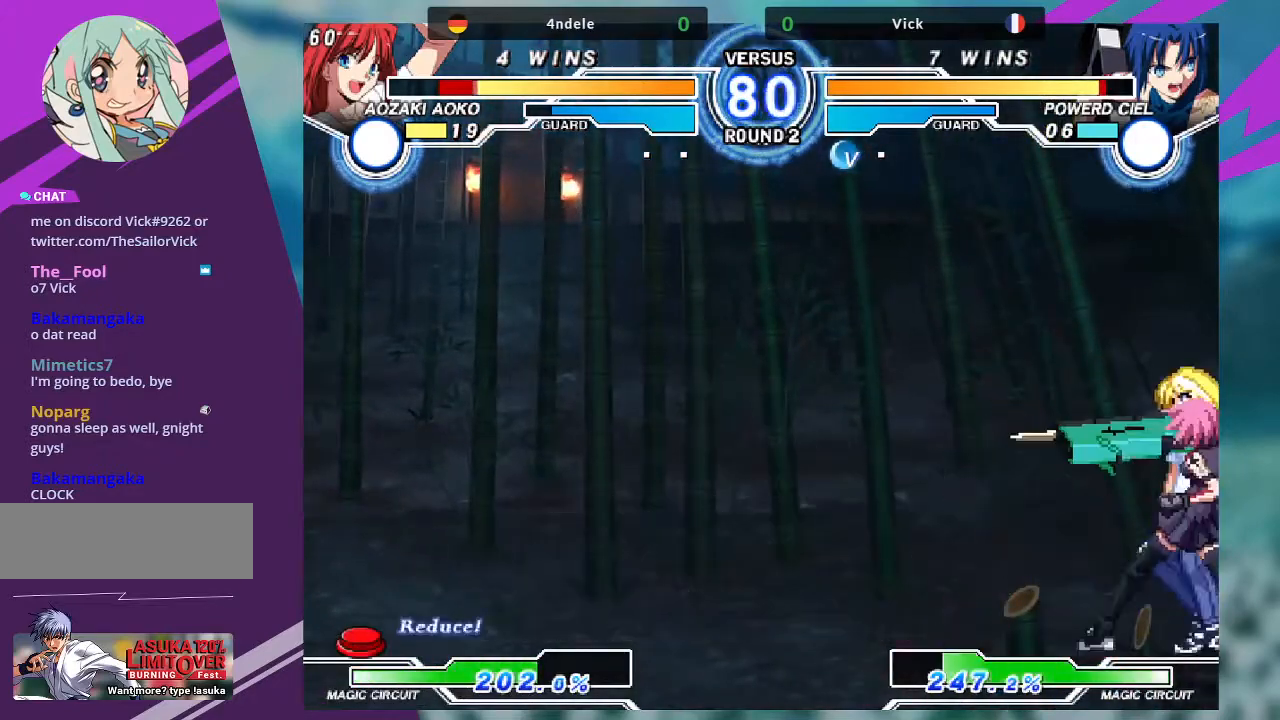
{"buttons": ["TRIANGLE"], "left_stick": "center", "events": [[33, "TRIANGLE", "up"], [167, "R1", "down"], [300, "R1", "up"], [367, "left_stick", "down-right"], [434, "left_stick", "down-left"], [500, "TRIANGLE", "down"], [500, "left_stick", "center"]]}
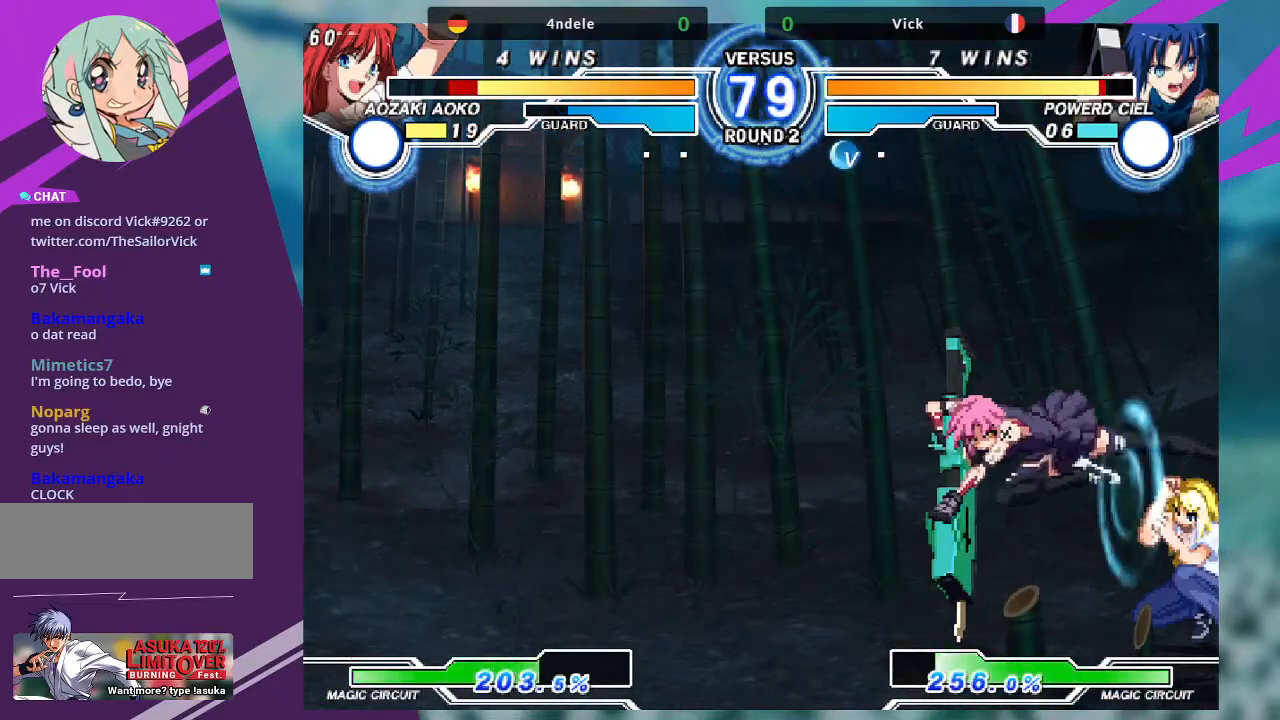
{"buttons": ["TRIANGLE"], "left_stick": "center", "events": []}
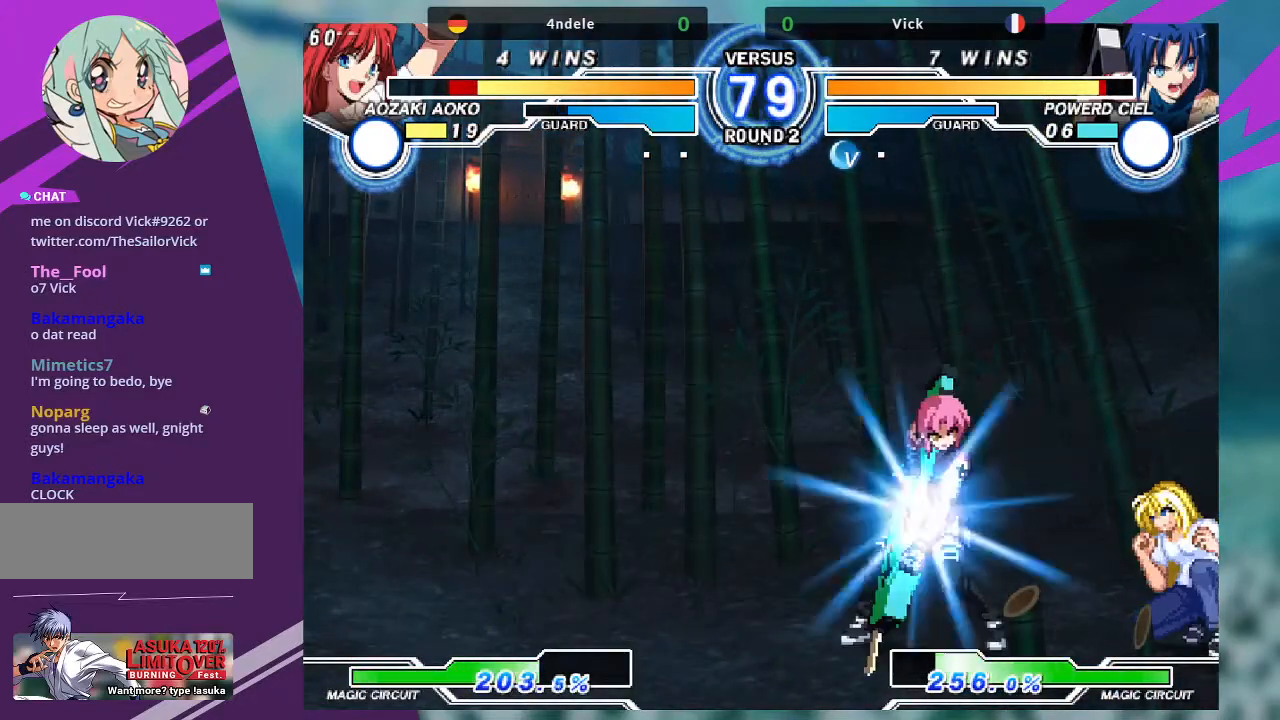
{"buttons": [], "left_stick": "right", "events": [[167, "TRIANGLE", "up"], [334, "left_stick", "right"], [400, "left_stick", "center"], [467, "left_stick", "right"]]}
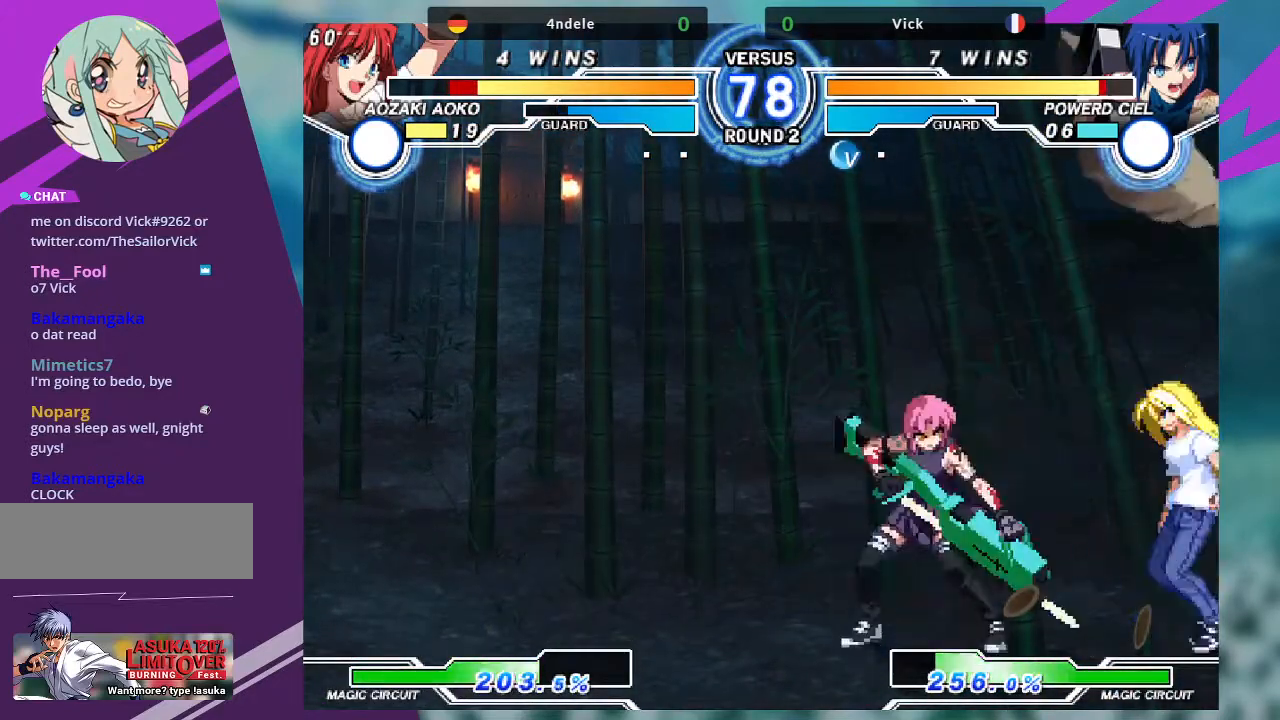
{"buttons": ["TRIANGLE"], "left_stick": "down", "events": [[167, "TRIANGLE", "down"], [167, "left_stick", "down-right"], [434, "left_stick", "down"]]}
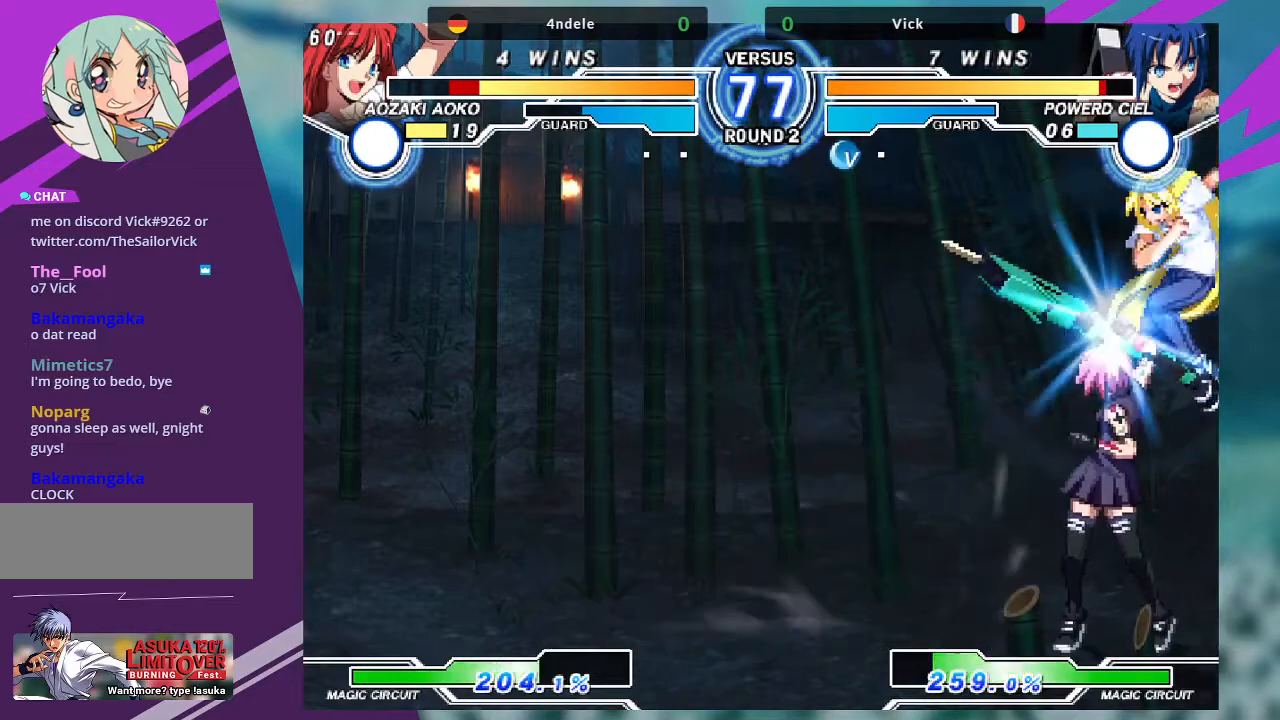
{"buttons": ["R1"], "left_stick": "down-right"}
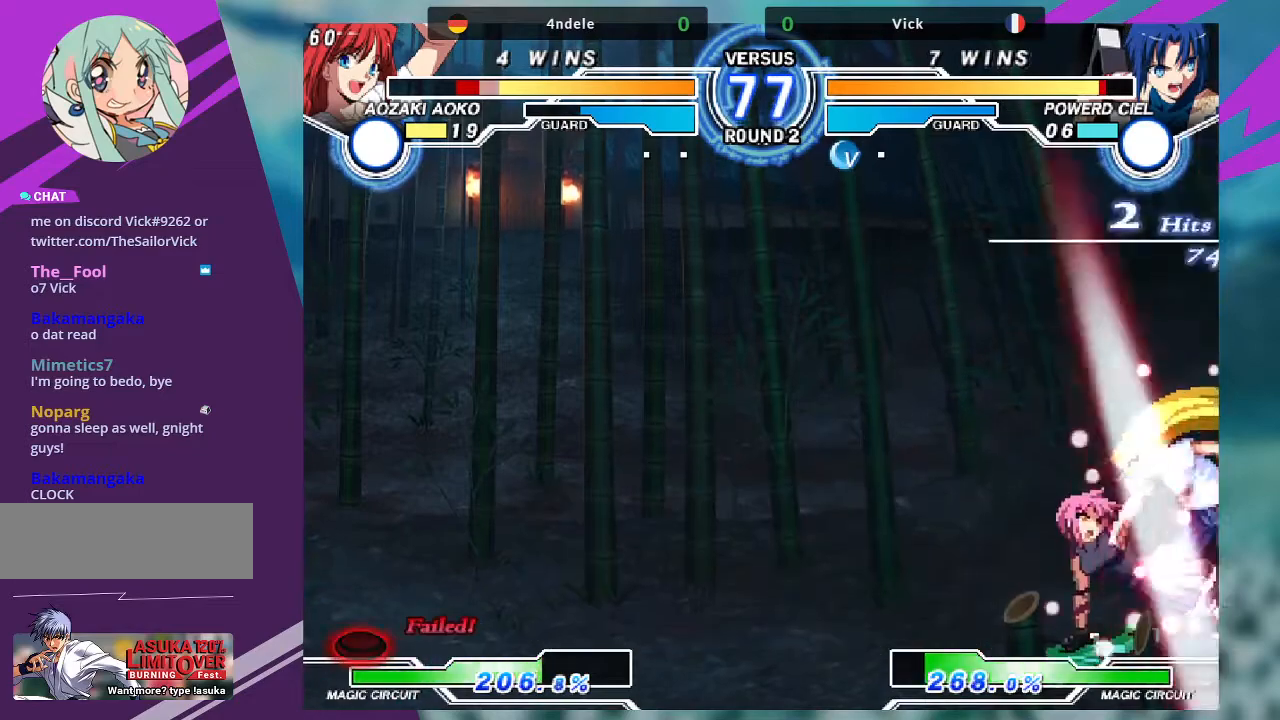
{"buttons": [], "left_stick": "up-right", "events": [[167, "R1", "up"], [301, "left_stick", "up-right"]]}
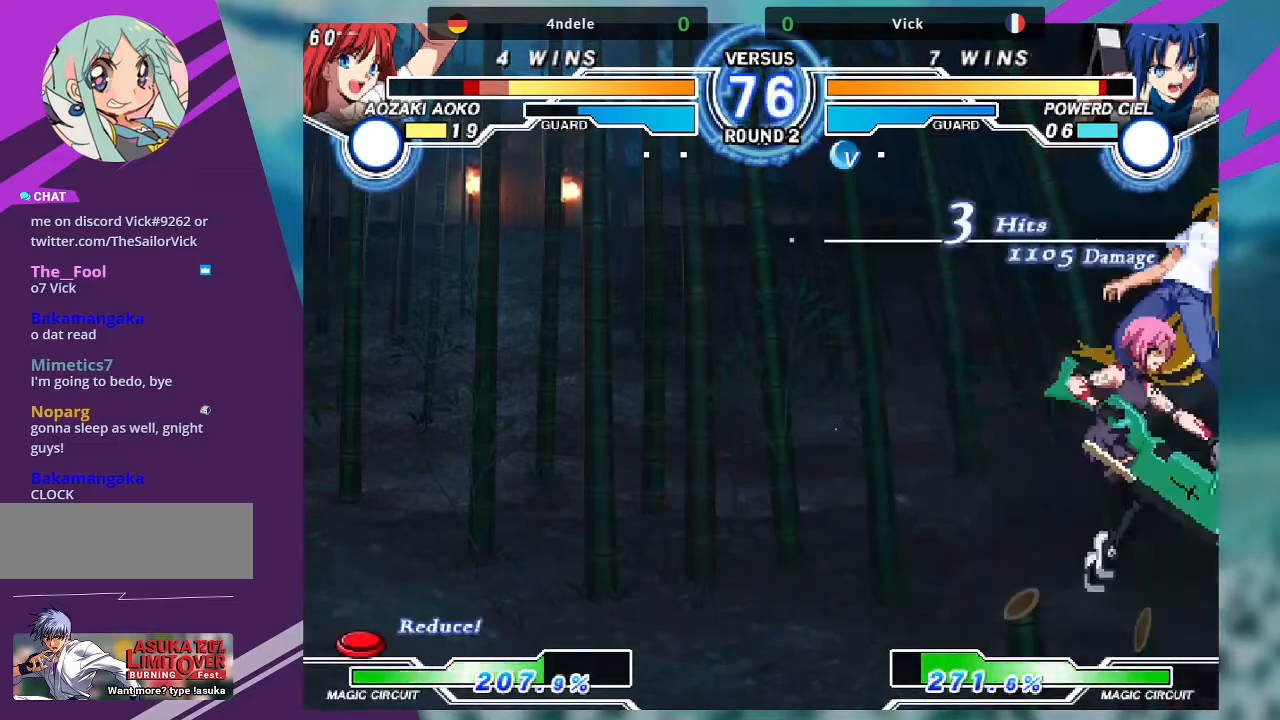
{"buttons": [], "left_stick": "down-left", "events": [[67, "left_stick", "center"], [233, "TRIANGLE", "down"], [367, "TRIANGLE", "up"], [400, "left_stick", "down-left"]]}
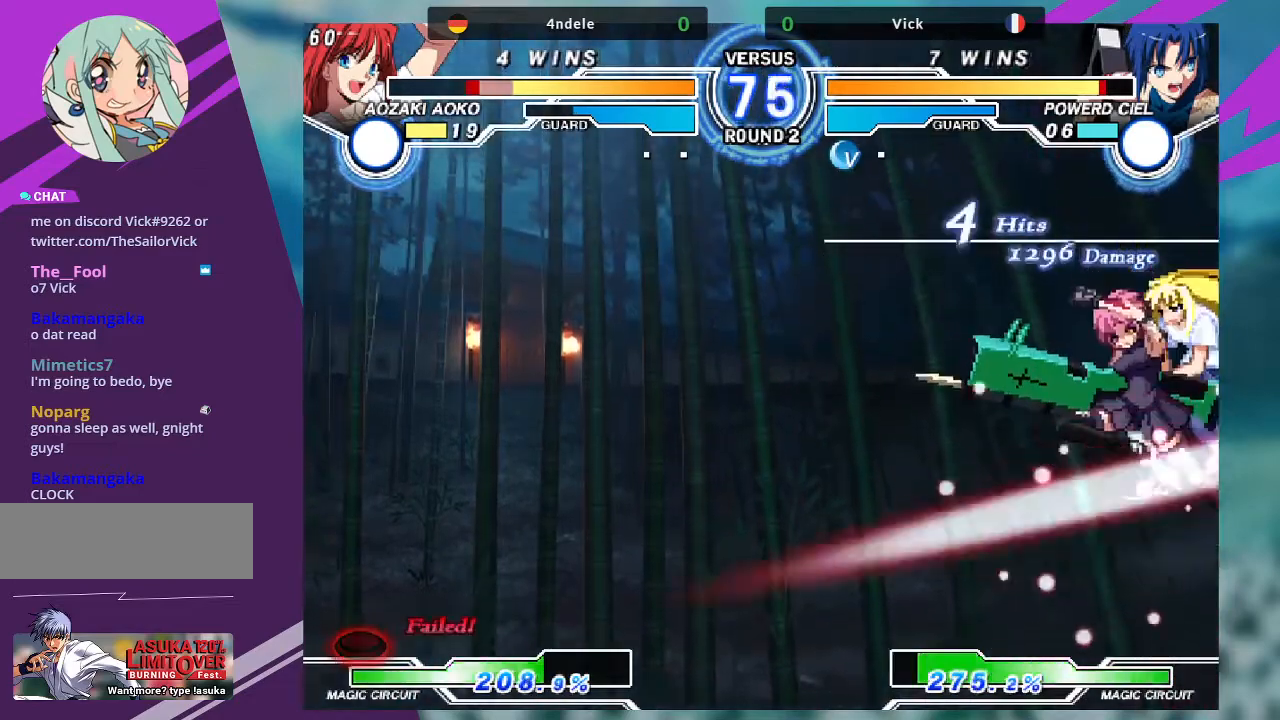
{"buttons": [], "left_stick": "down-right", "events": [[367, "R1", "down"], [467, "R1", "up"], [501, "left_stick", "down-right"]]}
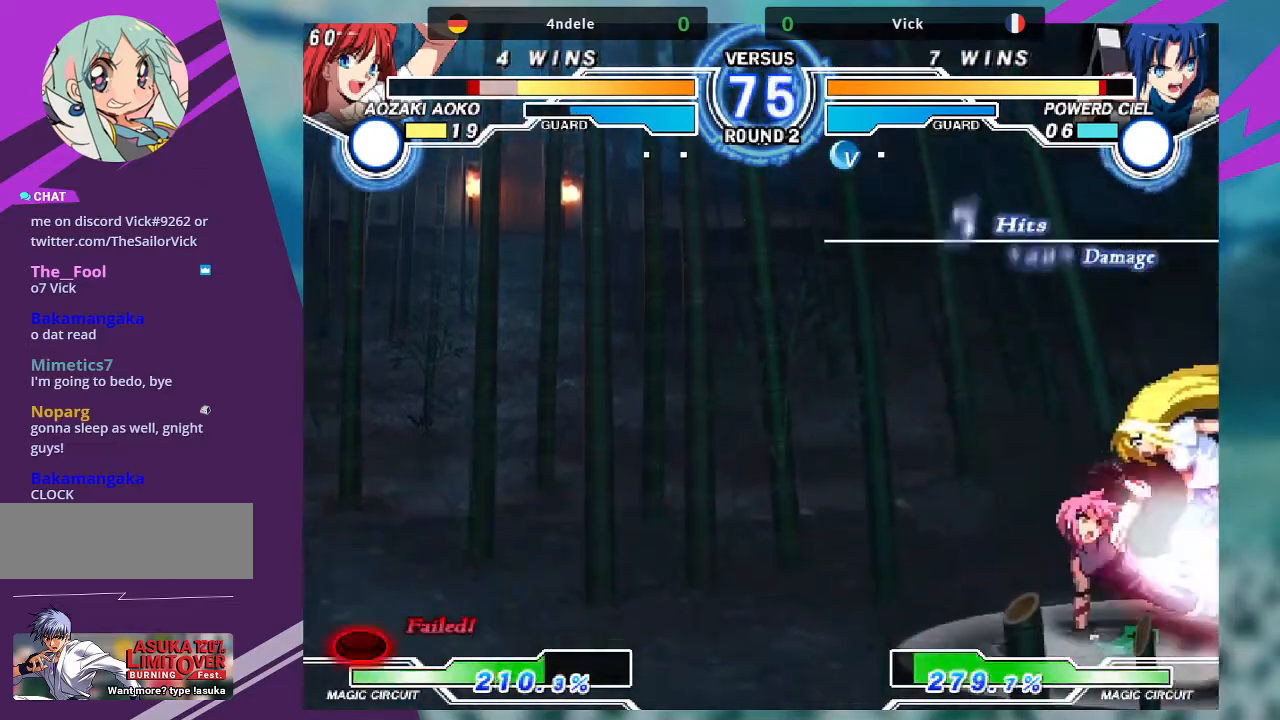
{"buttons": ["TRIANGLE"], "left_stick": "center", "events": [[67, "R1", "down"], [167, "R1", "up"], [334, "left_stick", "down-left"], [434, "TRIANGLE", "down"], [434, "left_stick", "center"]]}
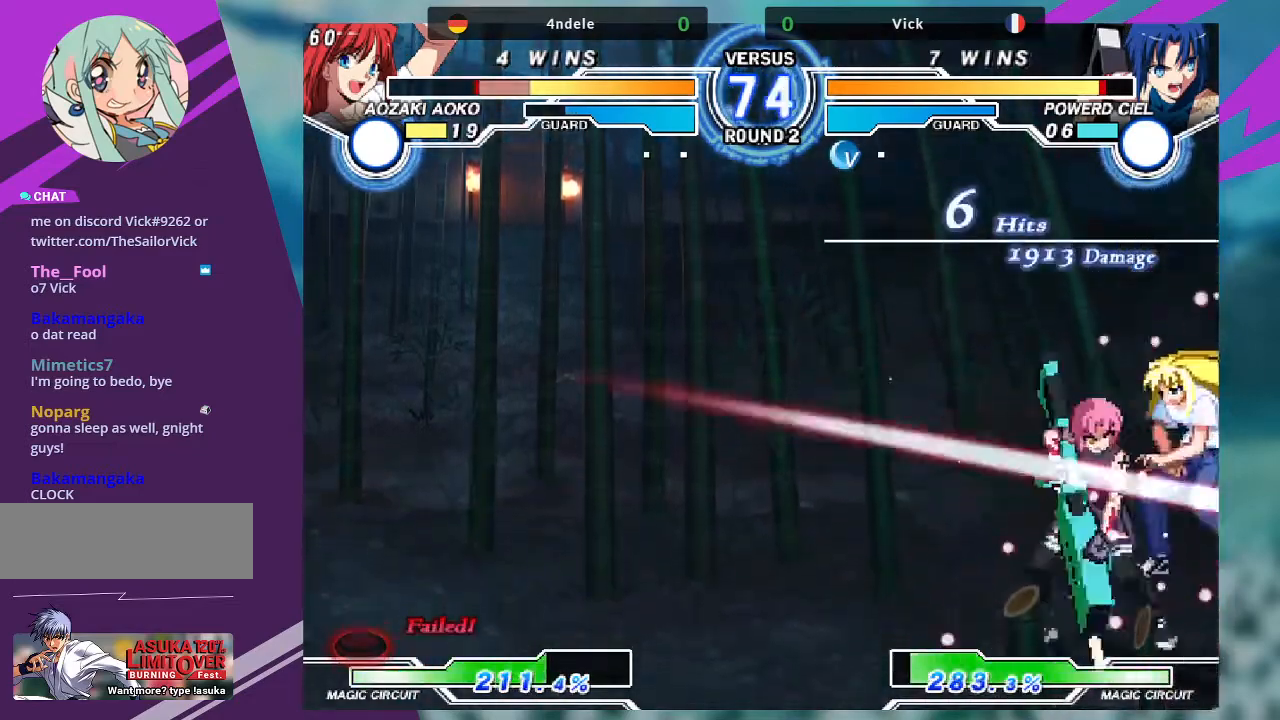
{"buttons": [], "left_stick": "up-right", "events": [[100, "TRIANGLE", "up"], [334, "left_stick", "up-right"]]}